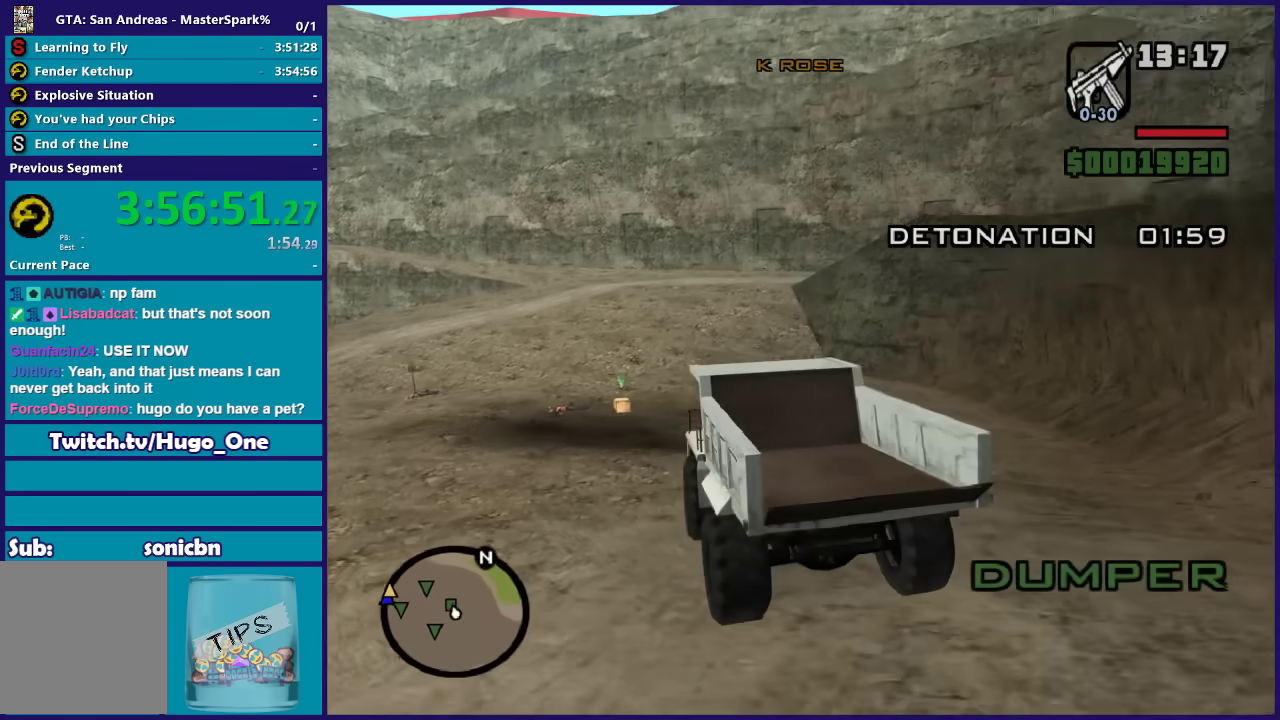
Gameplay with a controller (Xbox layout); each line is a JSON object with the inputs held at the frame after it. "button_events" lists button changes between this image and that frame as [ms after this image, input, new state], when the widget could be followed in between (sticks are given only as held states).
{"buttons": ["R2"], "left_stick": "center", "right_stick": "up", "button_events": []}
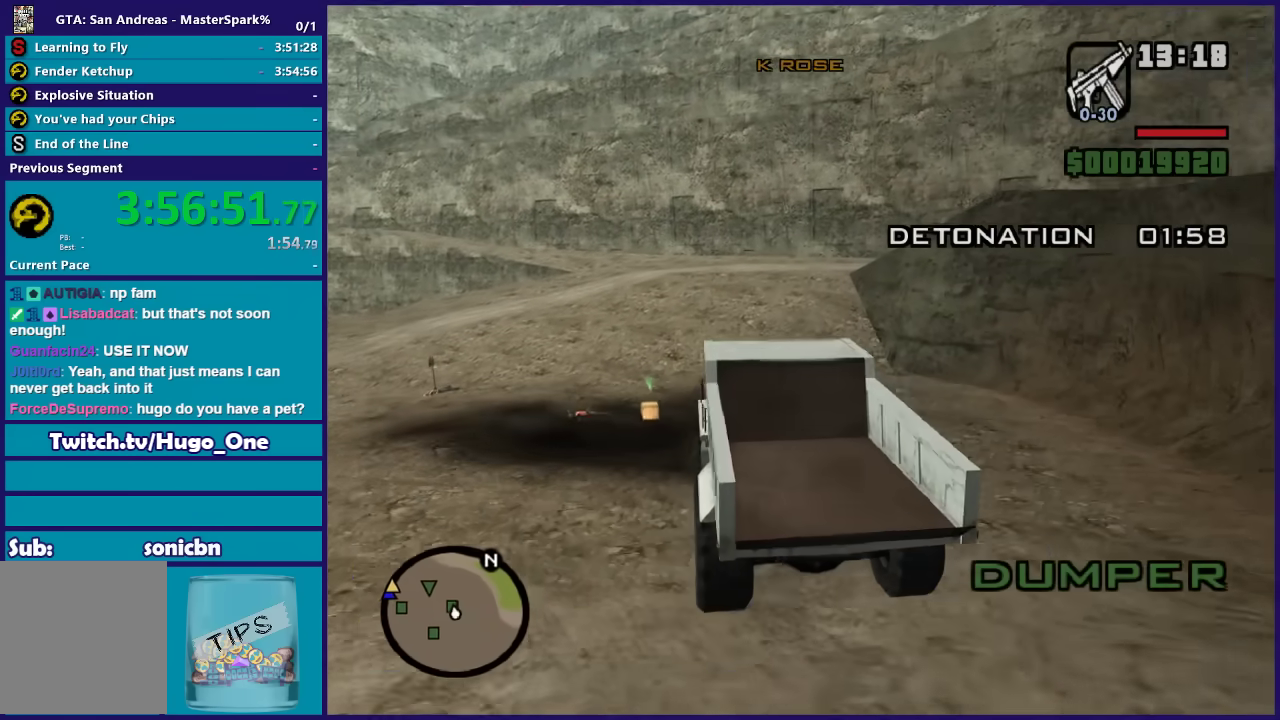
{"buttons": ["R2"], "left_stick": "left", "right_stick": "center", "button_events": []}
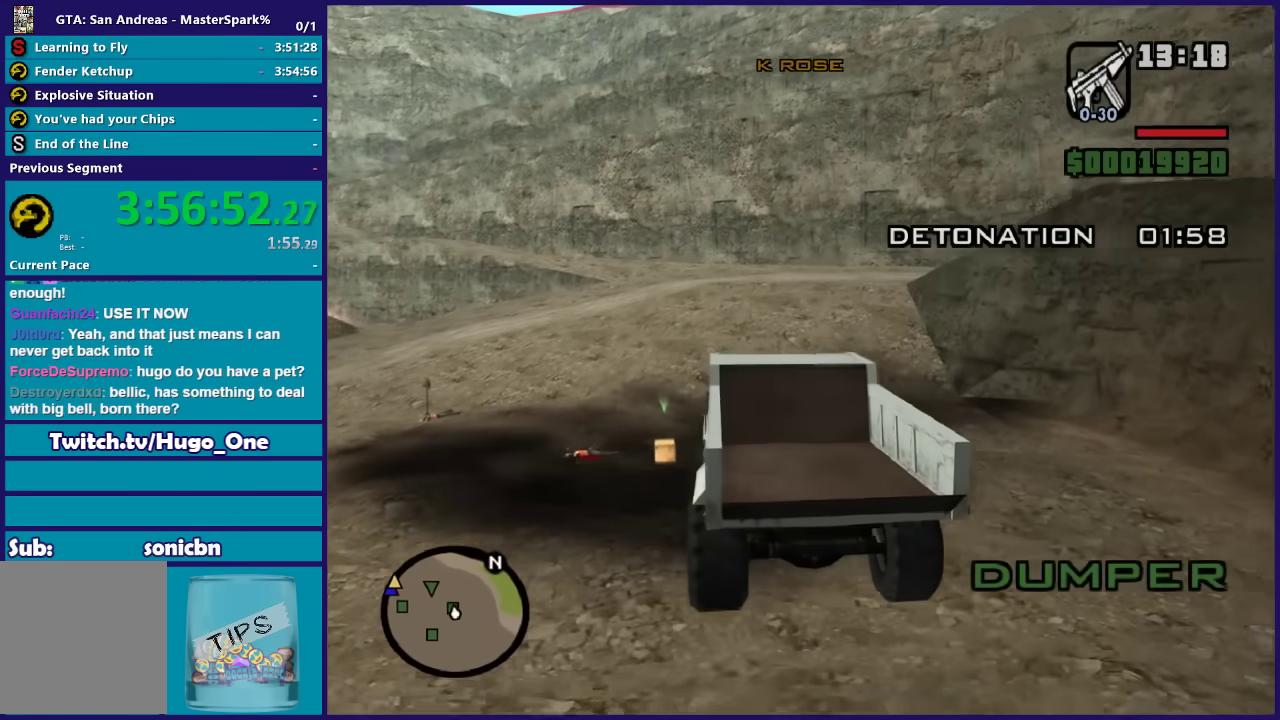
{"buttons": [], "left_stick": "down-left", "right_stick": "center", "button_events": [[67, "R2", "up"]]}
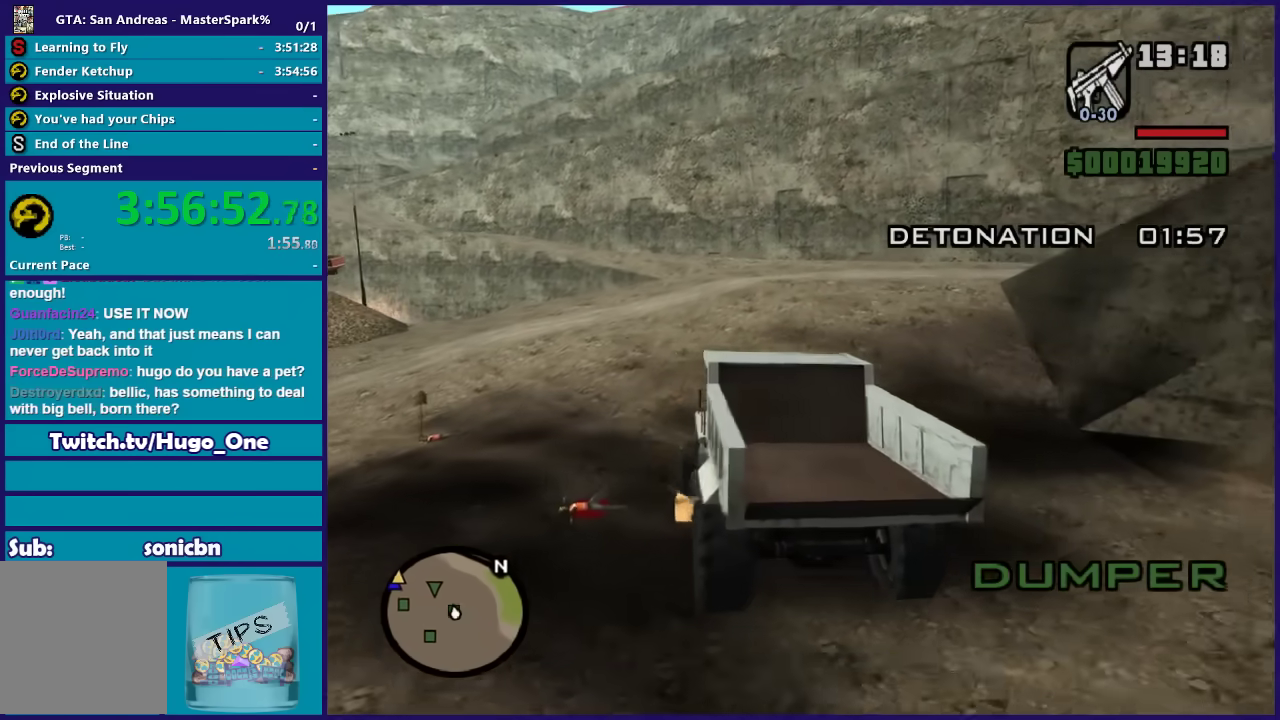
{"buttons": [], "left_stick": "down-left", "right_stick": "center", "button_events": [[100, "L2", "down"], [267, "L2", "up"], [333, "L2", "down"], [500, "L2", "up"]]}
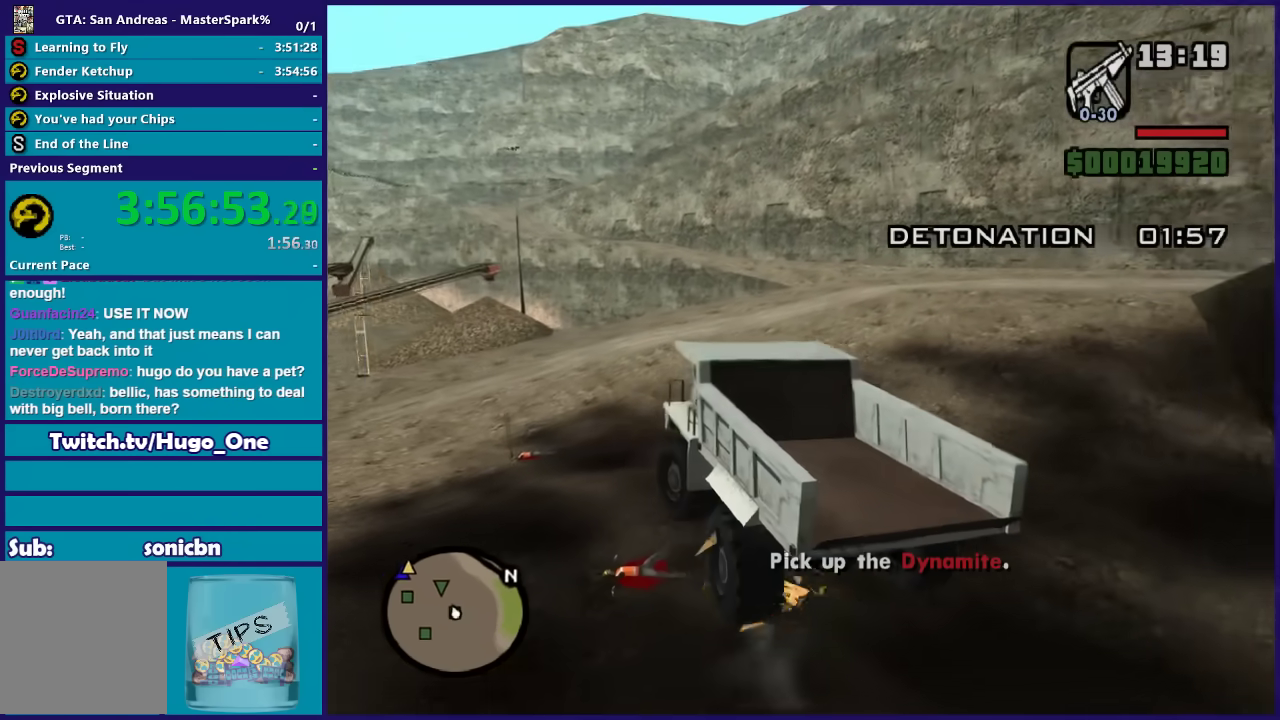
{"buttons": ["L2"], "left_stick": "center", "right_stick": "center", "button_events": [[267, "L2", "down"]]}
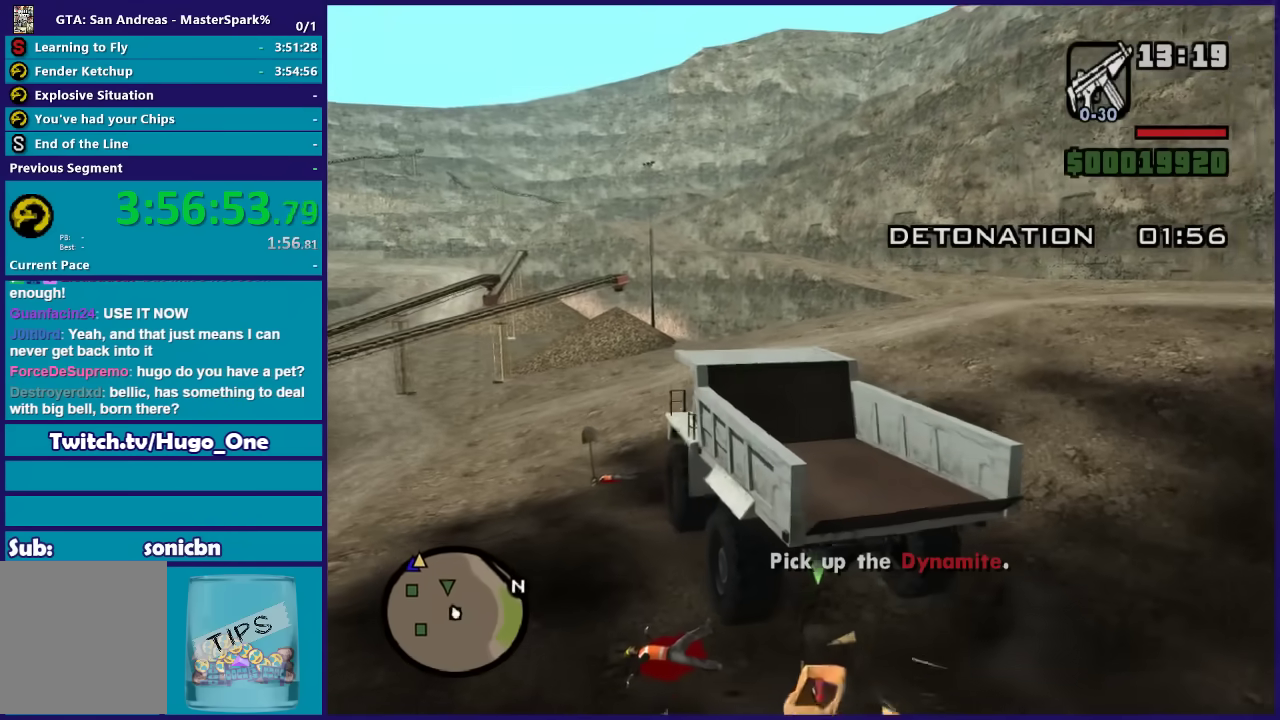
{"buttons": ["Y"], "left_stick": "center", "right_stick": "center", "button_events": [[33, "Y", "down"], [200, "Y", "up"], [267, "Y", "down"], [400, "Y", "up"], [434, "L2", "up"], [467, "Y", "down"]]}
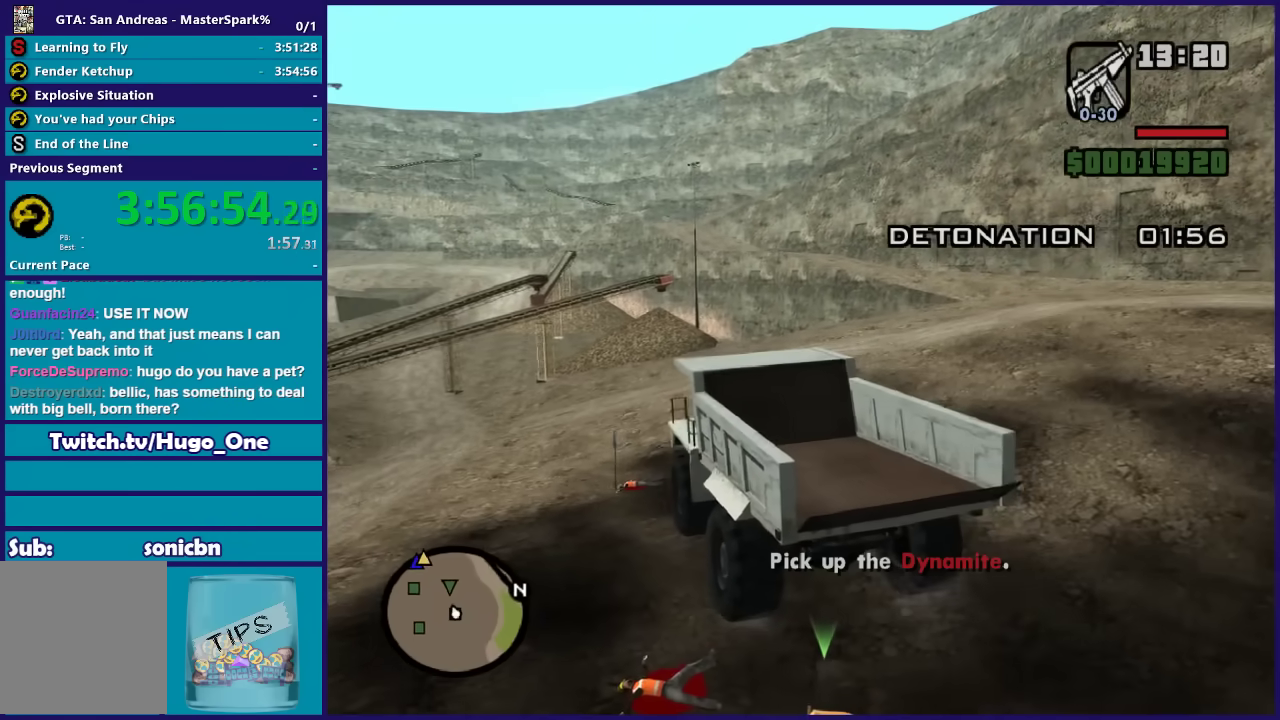
{"buttons": [], "left_stick": "down", "right_stick": "center", "button_events": [[67, "Y", "up"], [167, "Y", "down"], [267, "Y", "up"], [334, "Y", "down"], [434, "Y", "up"]]}
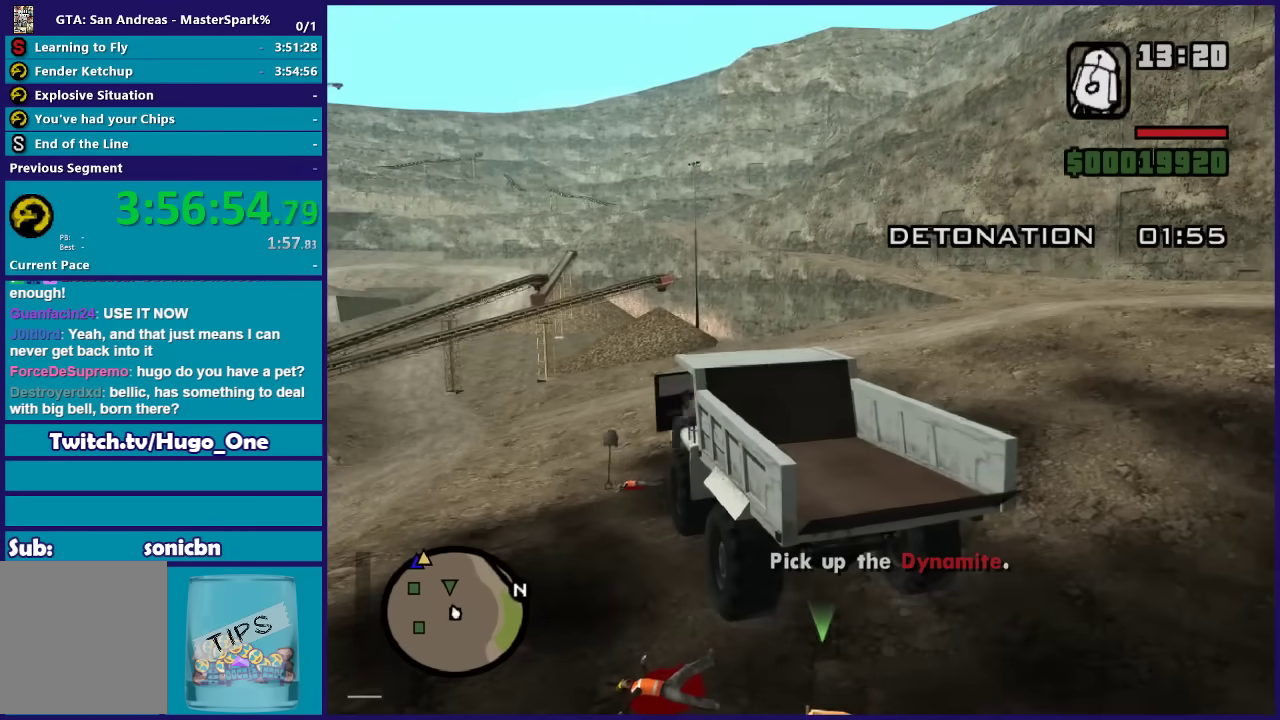
{"buttons": [], "left_stick": "down", "right_stick": "right", "button_events": []}
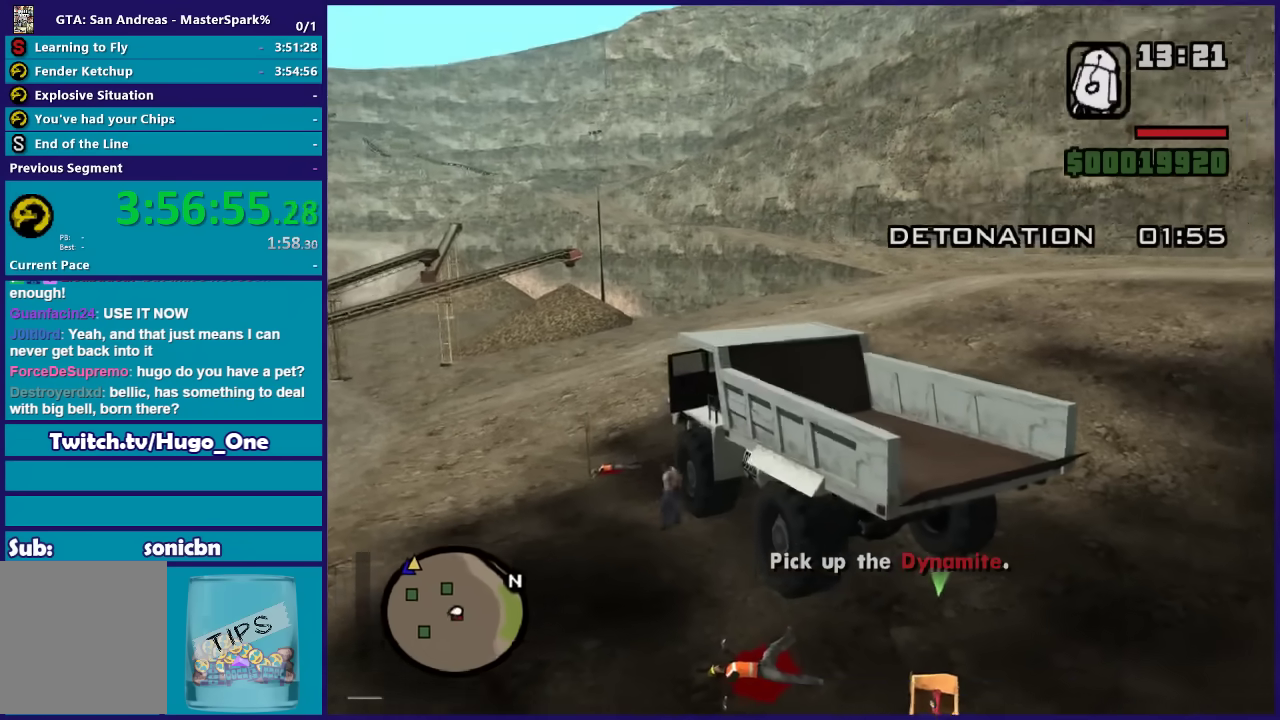
{"buttons": [], "left_stick": "down-right", "right_stick": "center", "button_events": [[201, "A", "down"], [301, "A", "up"], [367, "A", "down"], [467, "A", "up"]]}
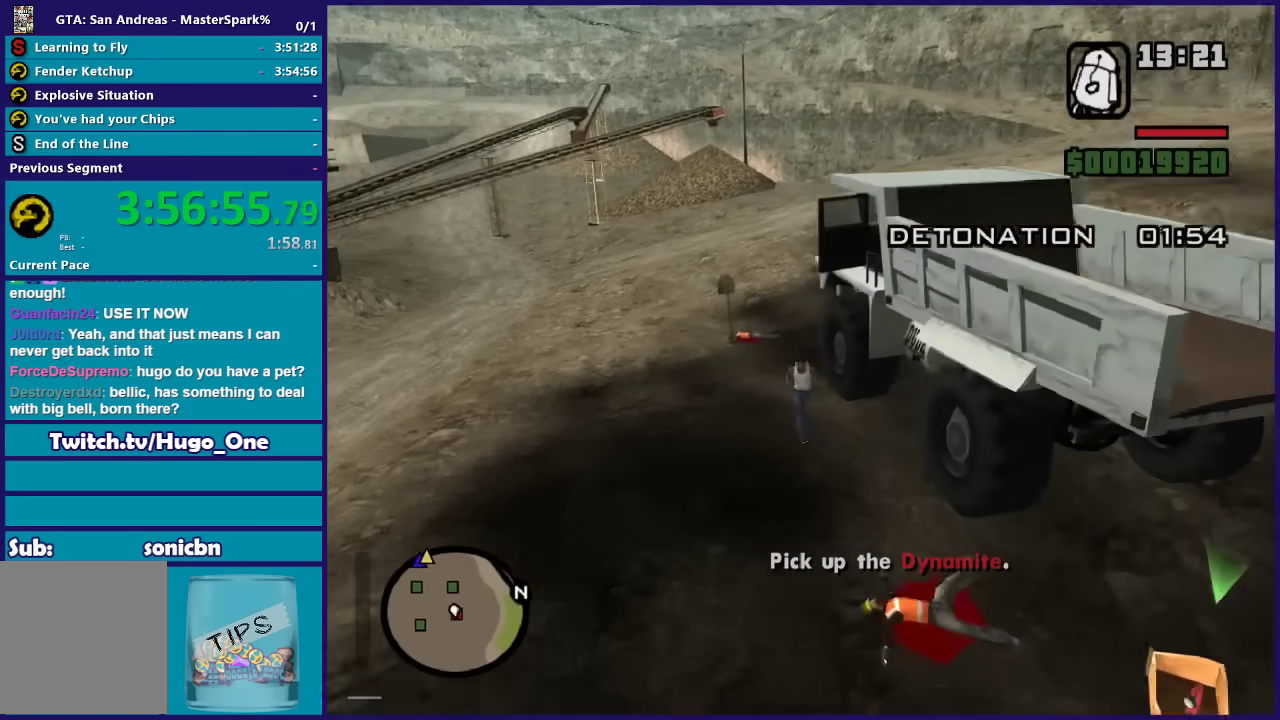
{"buttons": ["A"], "left_stick": "up-right", "right_stick": "center", "button_events": [[67, "A", "down"], [167, "A", "up"], [233, "A", "down"], [333, "A", "up"], [434, "A", "down"]]}
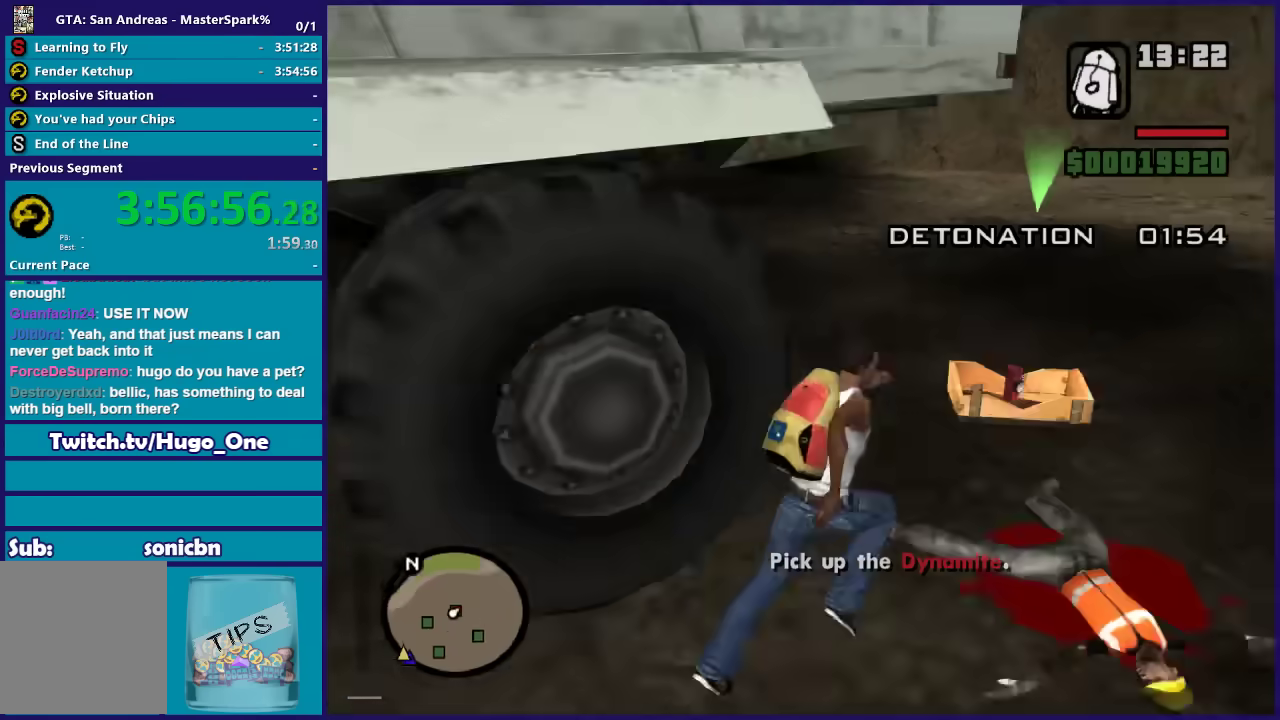
{"buttons": ["A"], "left_stick": "up-right", "right_stick": "center", "button_events": [[34, "A", "up"], [134, "A", "down"], [234, "A", "up"], [334, "A", "down"], [434, "A", "up"], [501, "A", "down"]]}
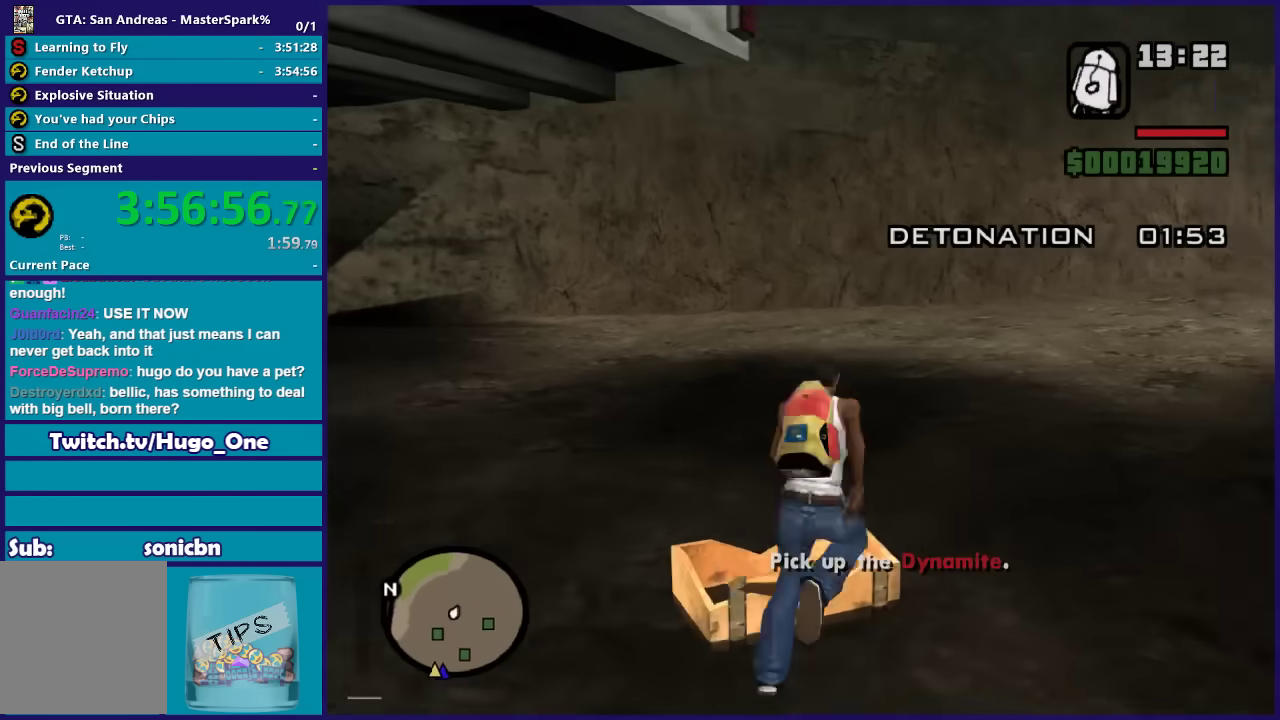
{"buttons": ["A"], "left_stick": "down-right", "right_stick": "center", "button_events": [[100, "A", "up"], [200, "A", "down"], [333, "A", "up"], [400, "A", "down"]]}
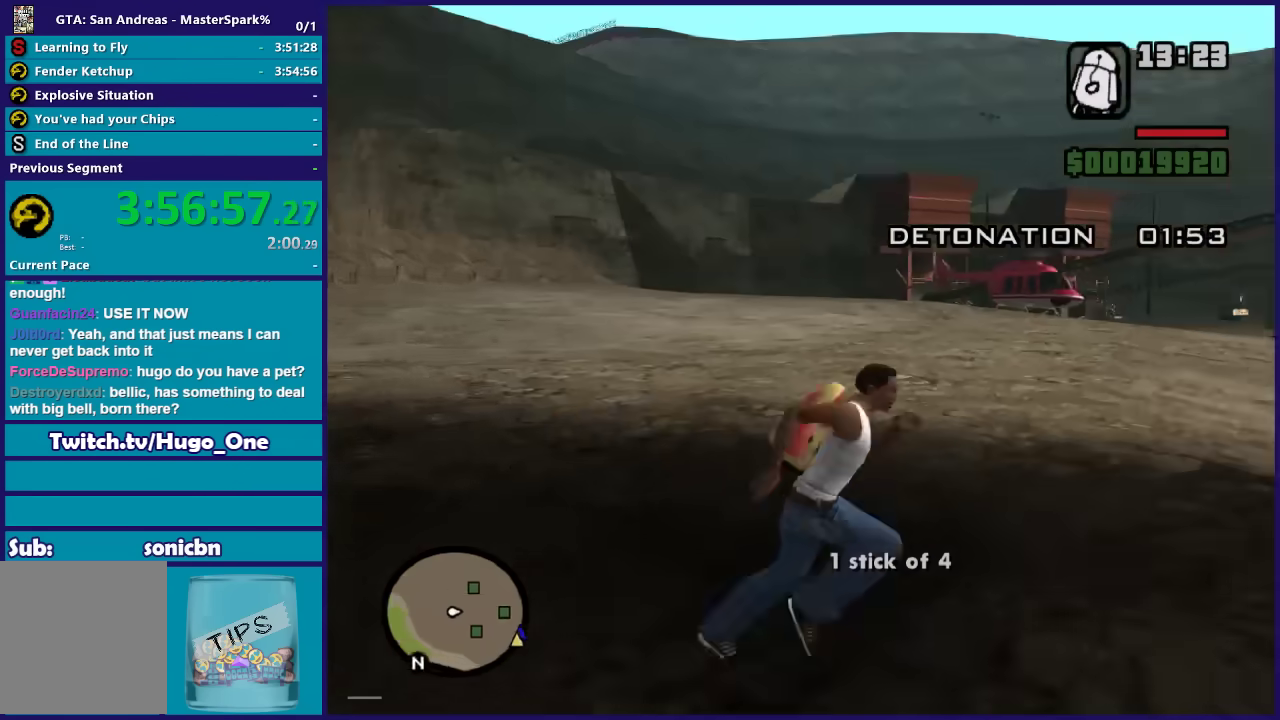
{"buttons": ["Y"], "left_stick": "center", "right_stick": "center", "button_events": [[34, "A", "up"], [100, "A", "down"], [201, "A", "up"], [301, "Y", "down"], [401, "Y", "up"], [501, "Y", "down"]]}
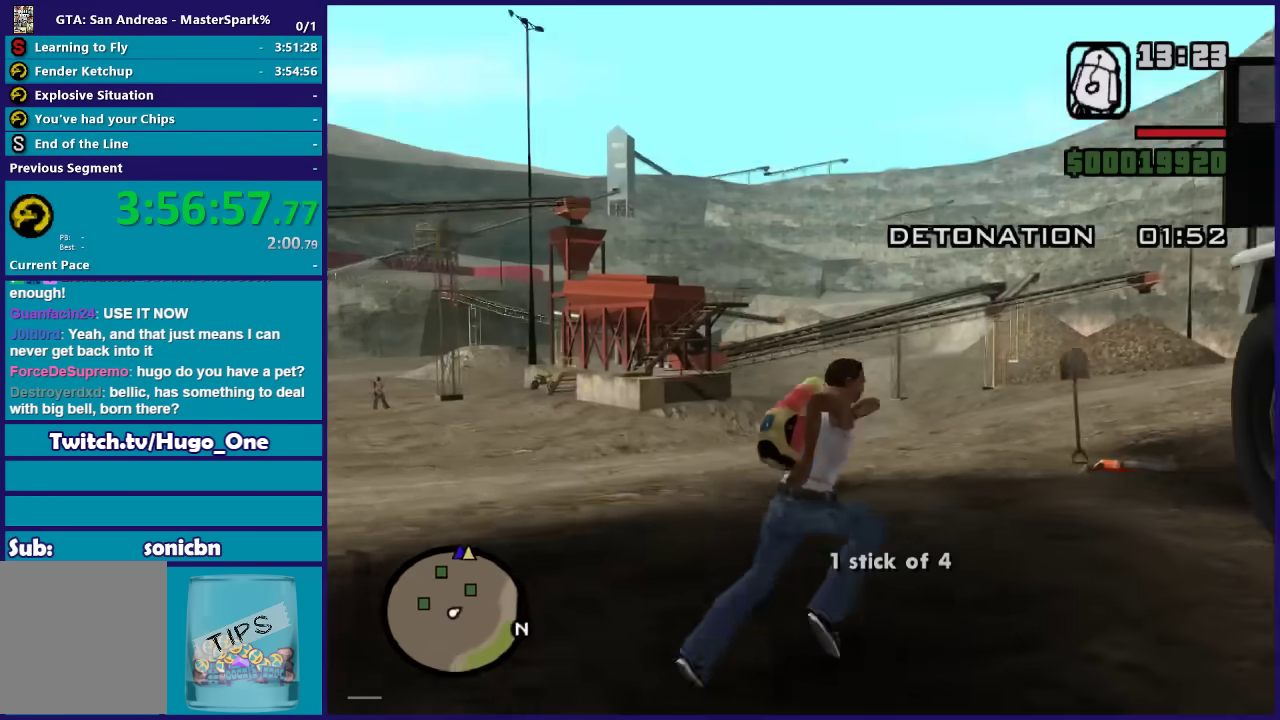
{"buttons": [], "left_stick": "center", "right_stick": "center", "button_events": [[100, "Y", "up"], [167, "Y", "down"], [267, "Y", "up"], [367, "Y", "down"], [467, "Y", "up"]]}
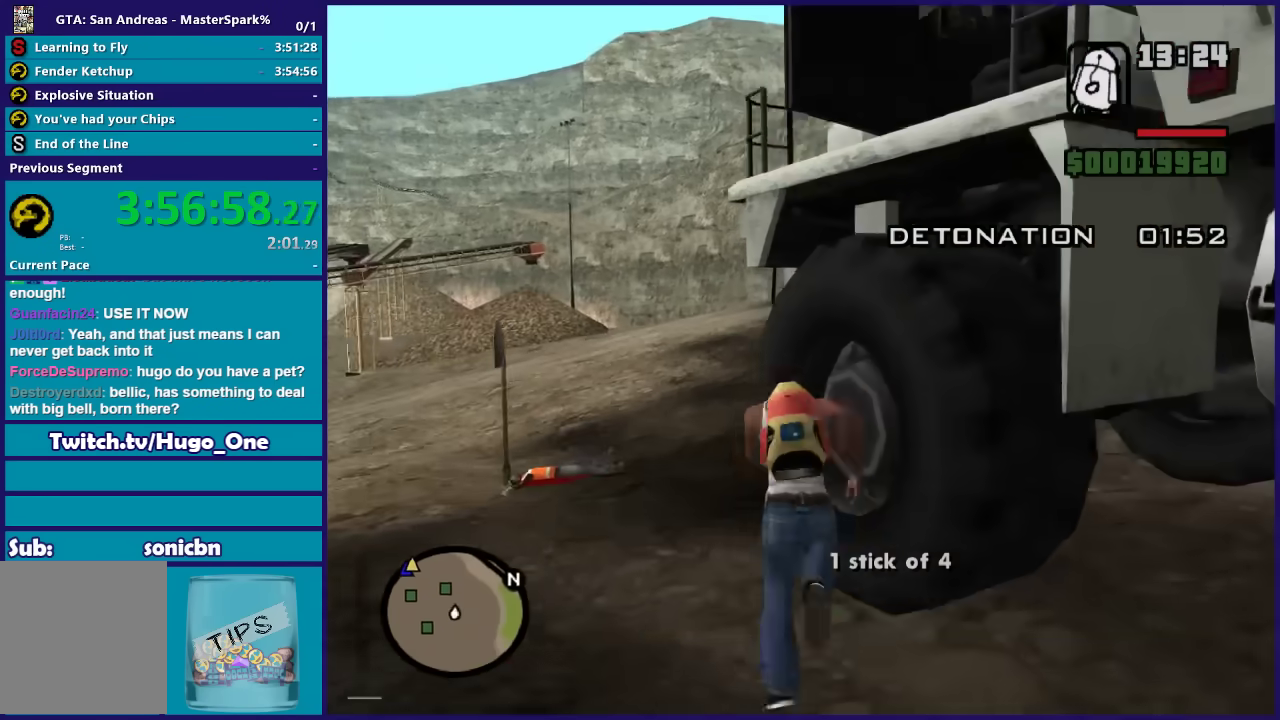
{"buttons": ["Y"], "left_stick": "center", "right_stick": "center", "button_events": [[34, "Y", "down"], [167, "Y", "up"], [234, "Y", "down"], [367, "Y", "up"], [467, "Y", "down"]]}
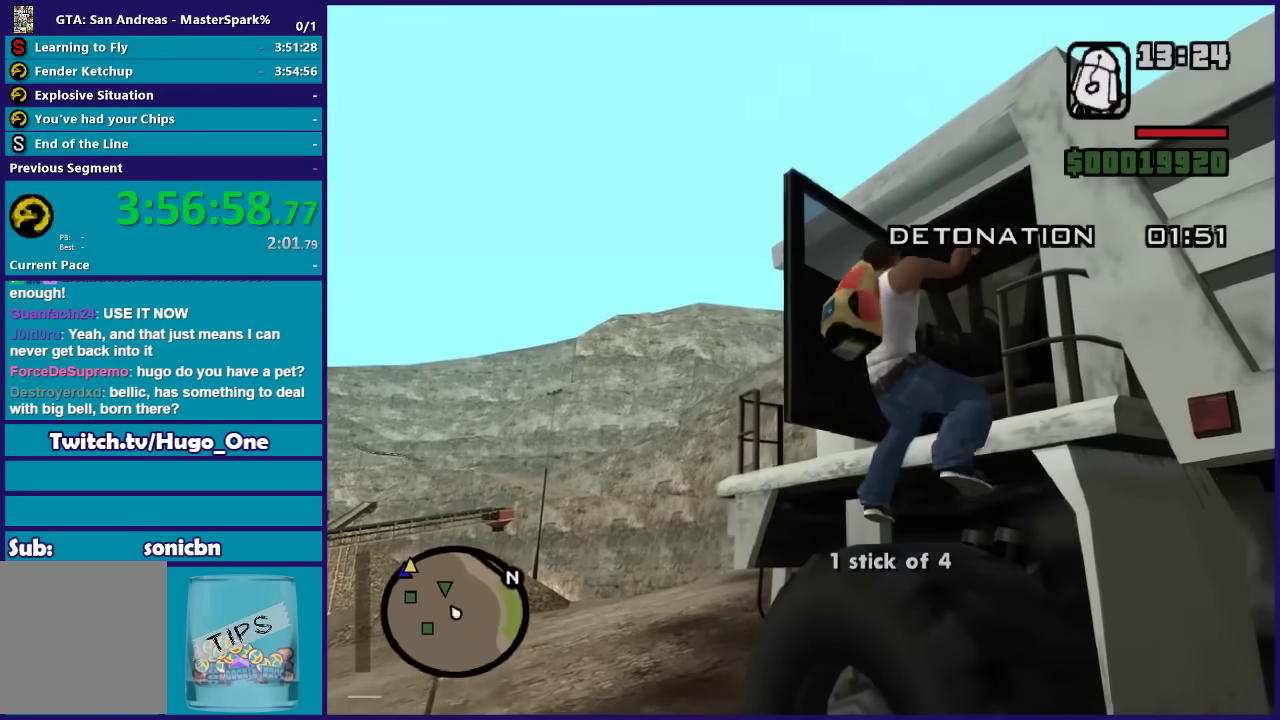
{"buttons": [], "left_stick": "center", "right_stick": "center", "button_events": [[67, "Y", "up"]]}
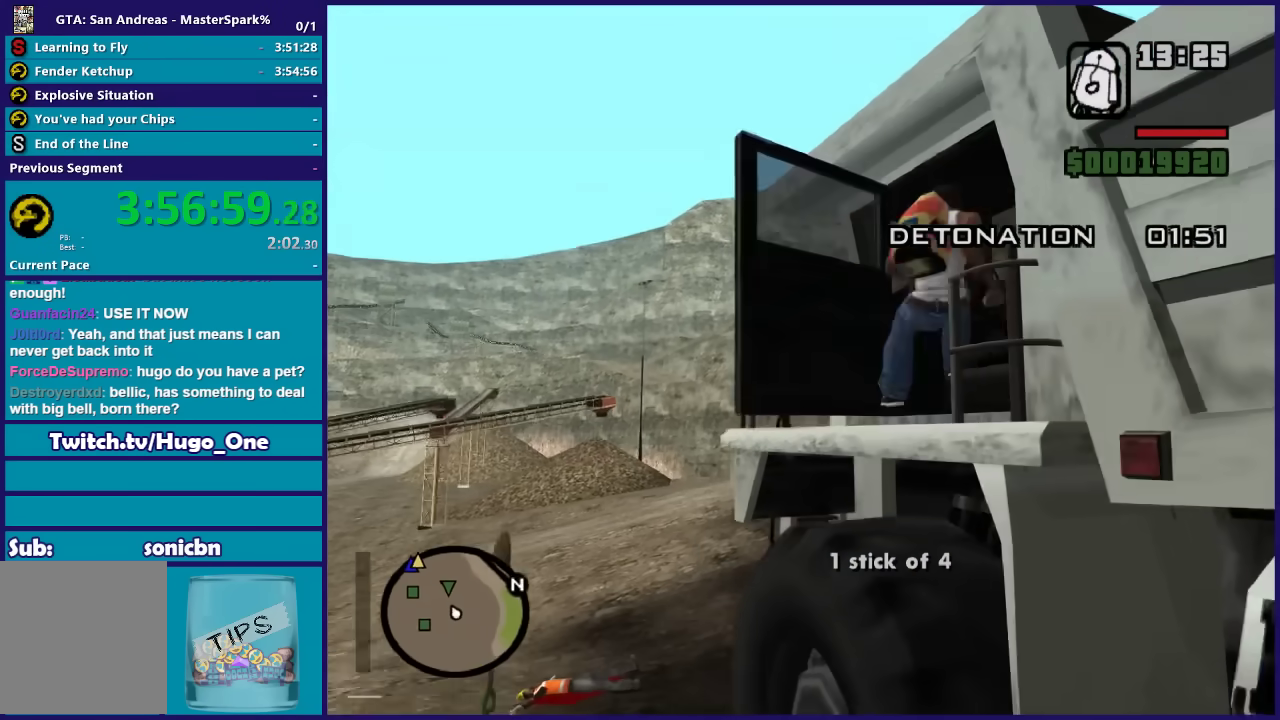
{"buttons": ["R2"], "left_stick": "center", "right_stick": "center", "button_events": [[167, "R2", "down"]]}
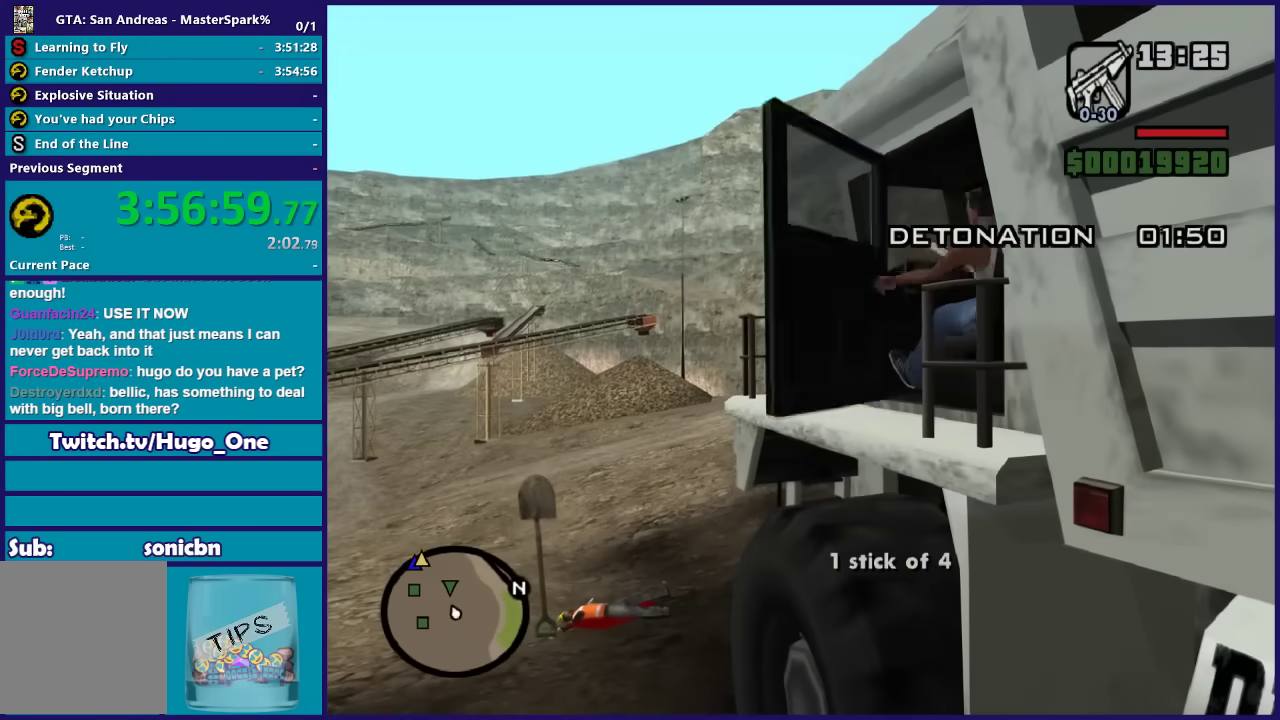
{"buttons": ["R2"], "left_stick": "left", "right_stick": "center", "button_events": []}
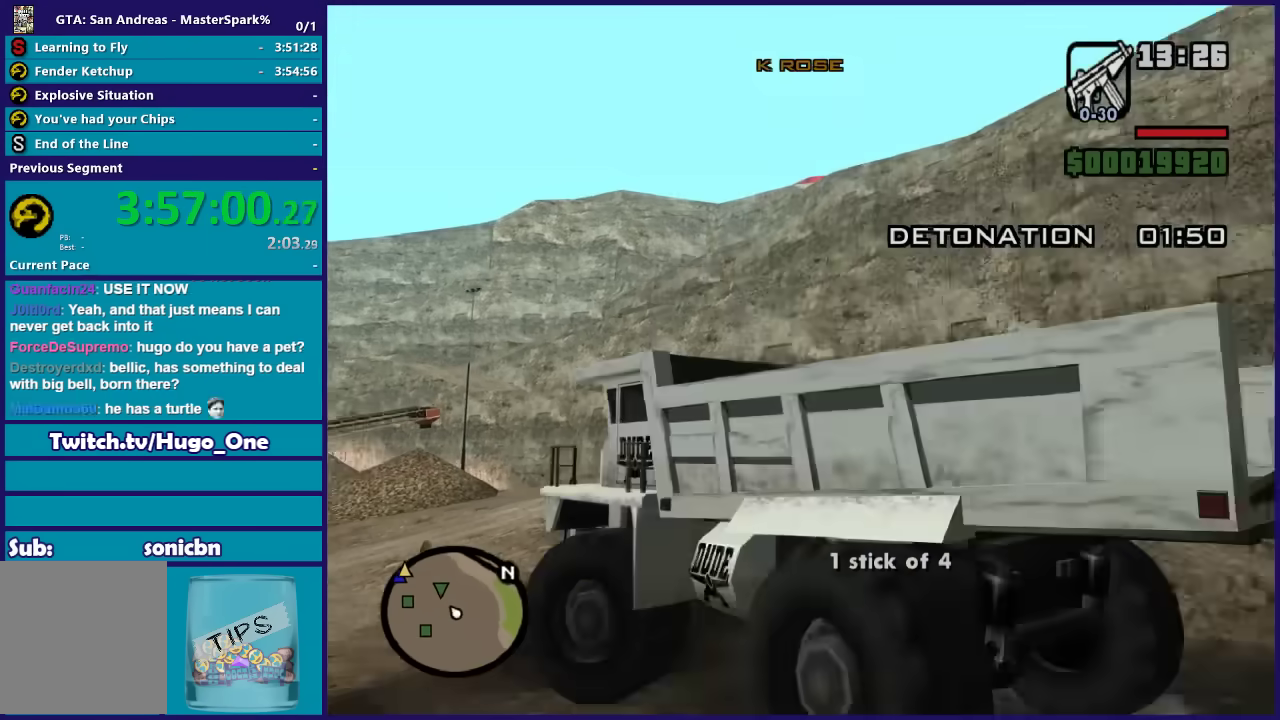
{"buttons": ["R2"], "left_stick": "left", "right_stick": "up", "button_events": []}
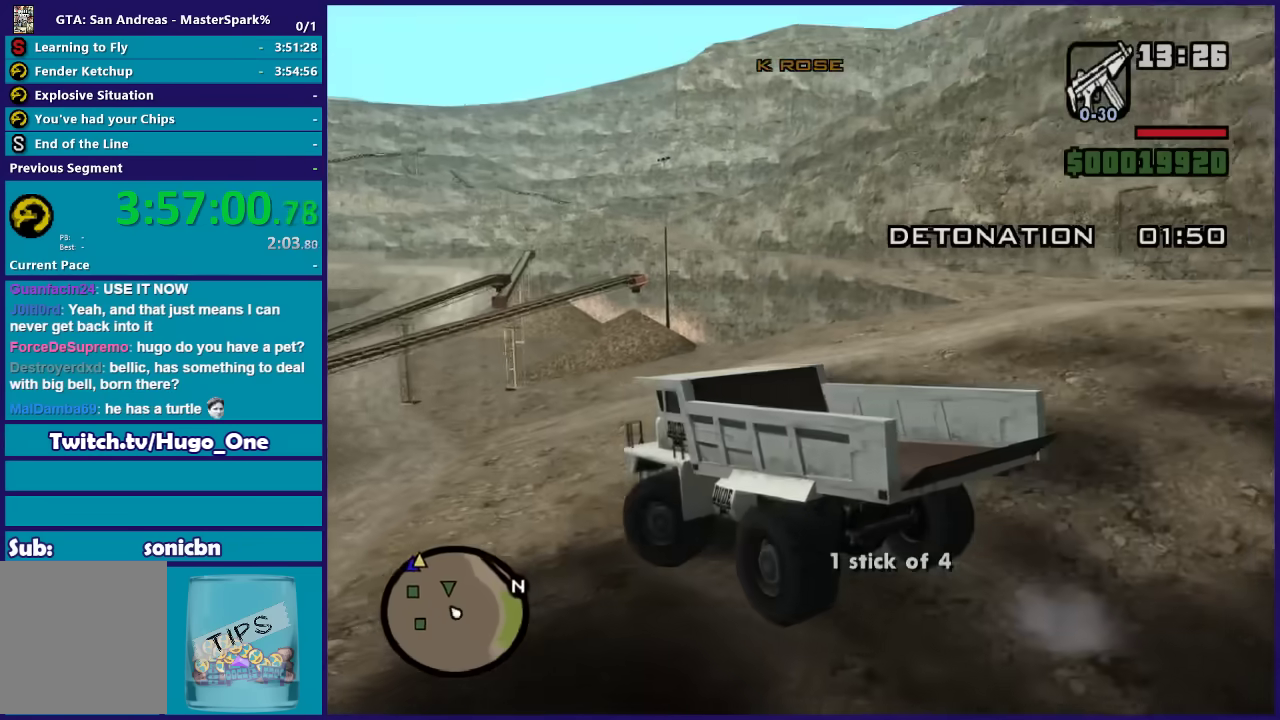
{"buttons": ["R2"], "left_stick": "down-left", "right_stick": "center", "button_events": []}